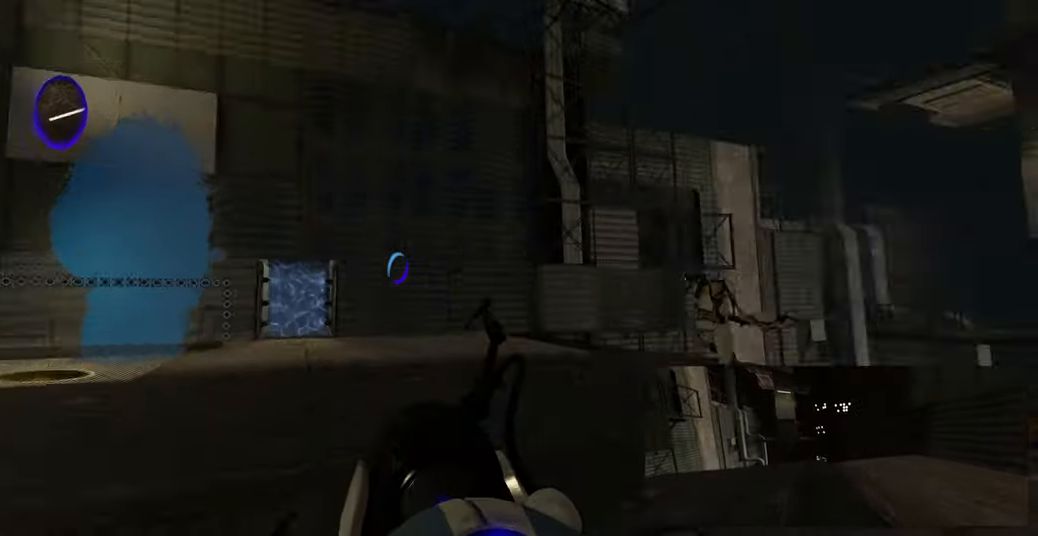
Gameplay with keyboard and mouse; each line is a JSON object with the keys and mouse buttons held at the frame after it. "events" lists presses ("down") and releases ("up") of "a", "ctrl", "d", "e", "f", "q", "r", "s", "shift", "space", "tab", "w", "mouse_left", "mouse_wheel", "mouse_right", "mouse_mb4" and "mouse_mb5" between this image and that frame as [ms after this image, input, new state], when the widget could be followed in between. "mouse_left", "mouse_wheel", "mouse_right", "mouse_mb4", "mouse_mb5" = the "left", "wheel", "right", "mb4", "mb5" buttons of the "mouse" list. No other keys are recorded. "wheel" means that the mouse wheel is clicked or scrolled. Mouse movement is not recorded.
{"keys": ["d"], "mouse": [], "events": [[483, "d", "down"]]}
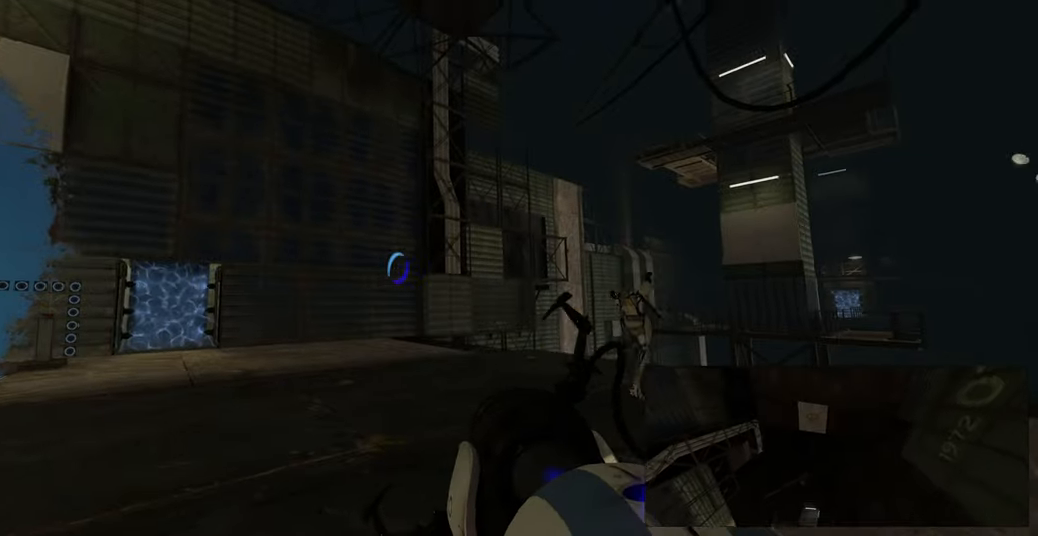
{"keys": [], "mouse": [], "events": [[150, "d", "up"]]}
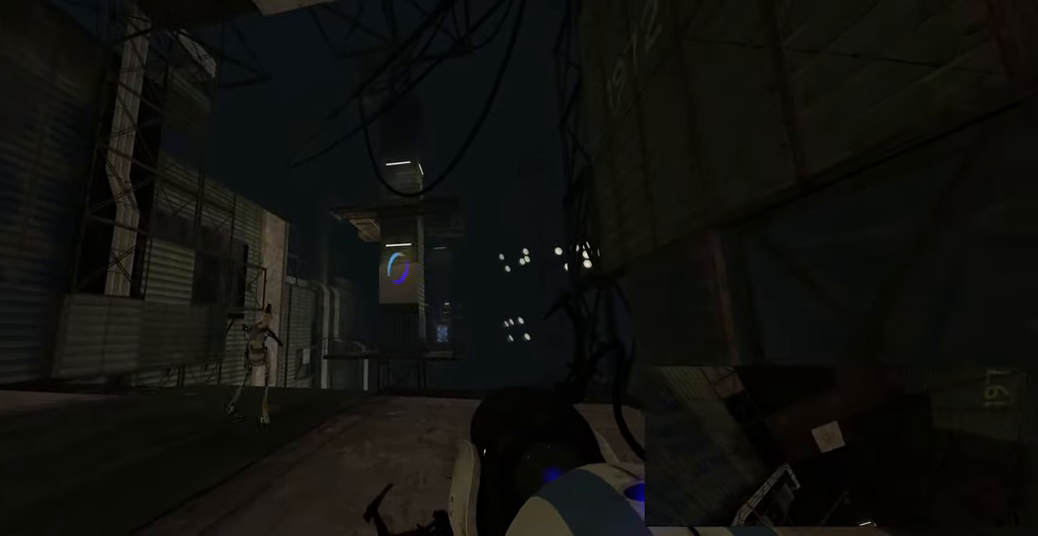
{"keys": [], "mouse": [], "events": []}
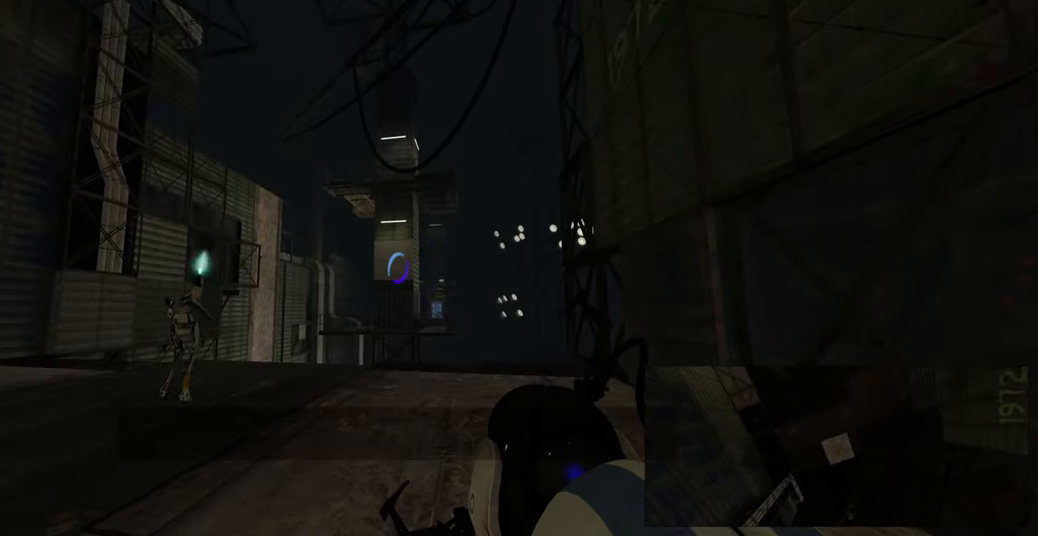
{"keys": [], "mouse": [], "events": [[383, "mouse_right", "down"], [500, "mouse_right", "up"]]}
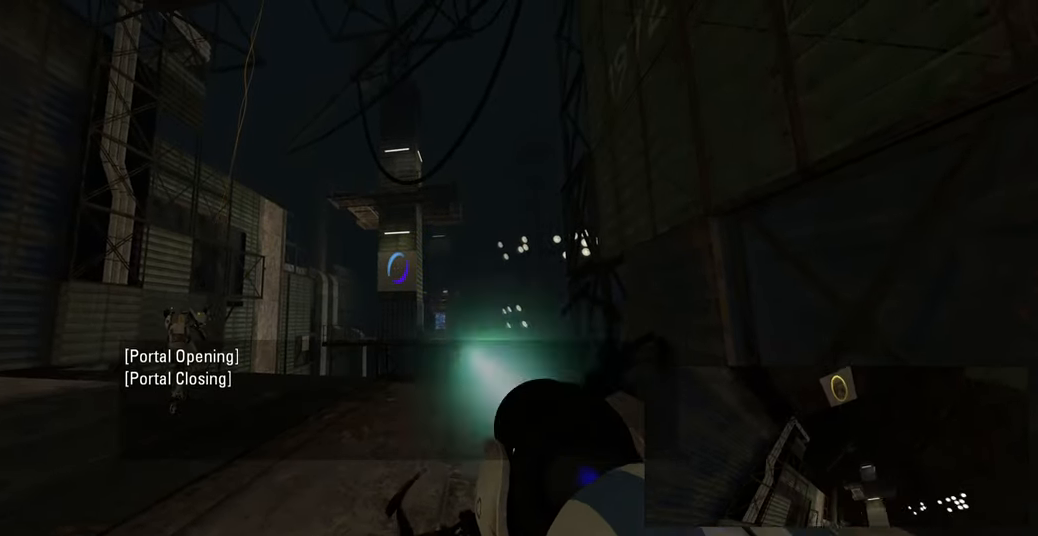
{"keys": [], "mouse": [], "events": []}
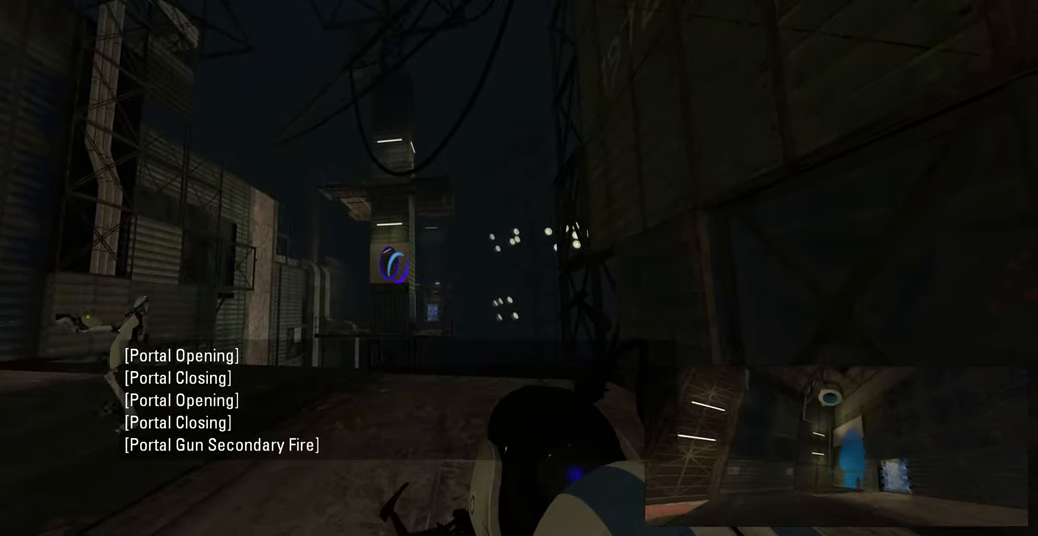
{"keys": [], "mouse": [], "events": []}
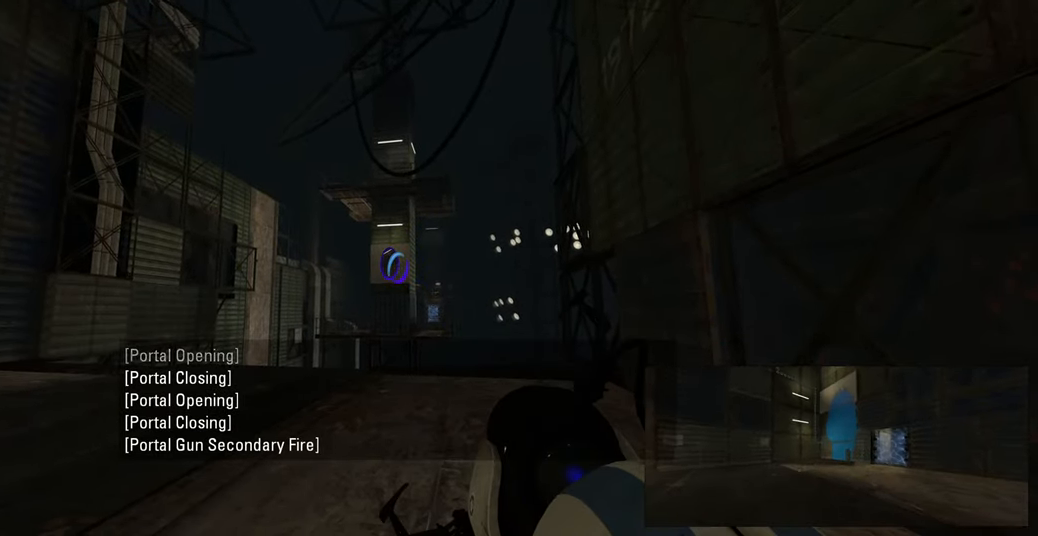
{"keys": [], "mouse": [], "events": []}
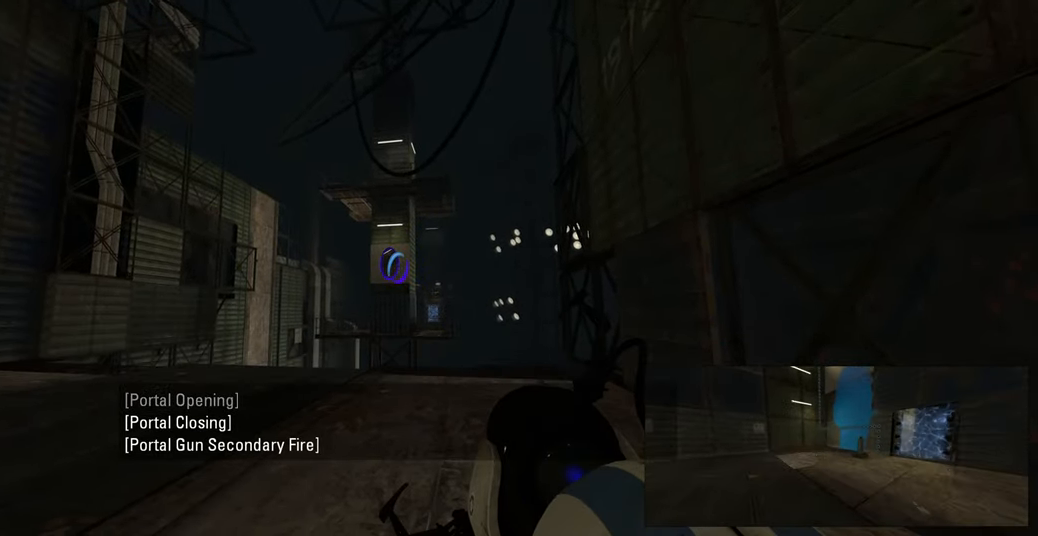
{"keys": [], "mouse": [], "events": []}
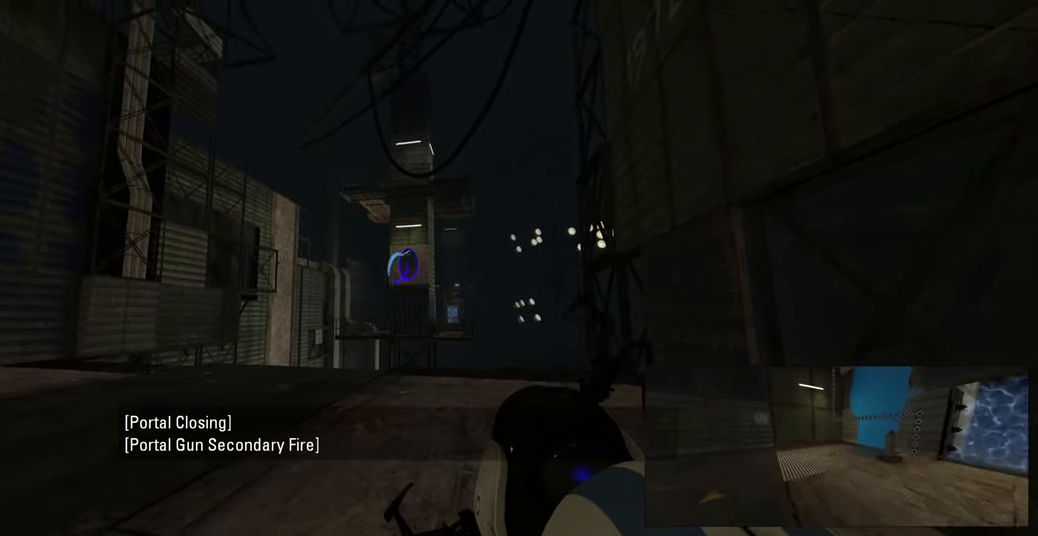
{"keys": [], "mouse": [], "events": []}
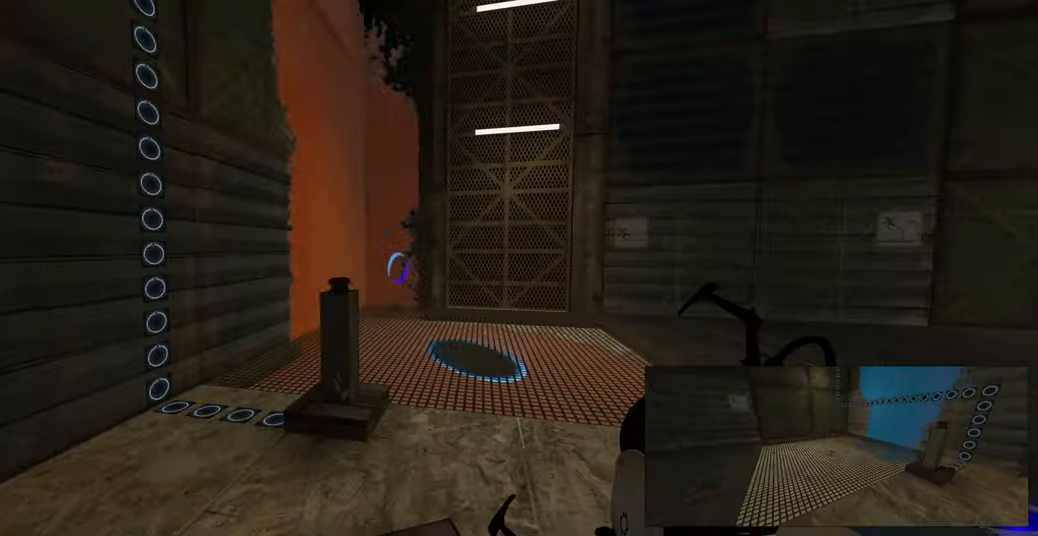
{"keys": ["a", "w"], "mouse": [], "events": [[200, "w", "down"], [333, "a", "down"]]}
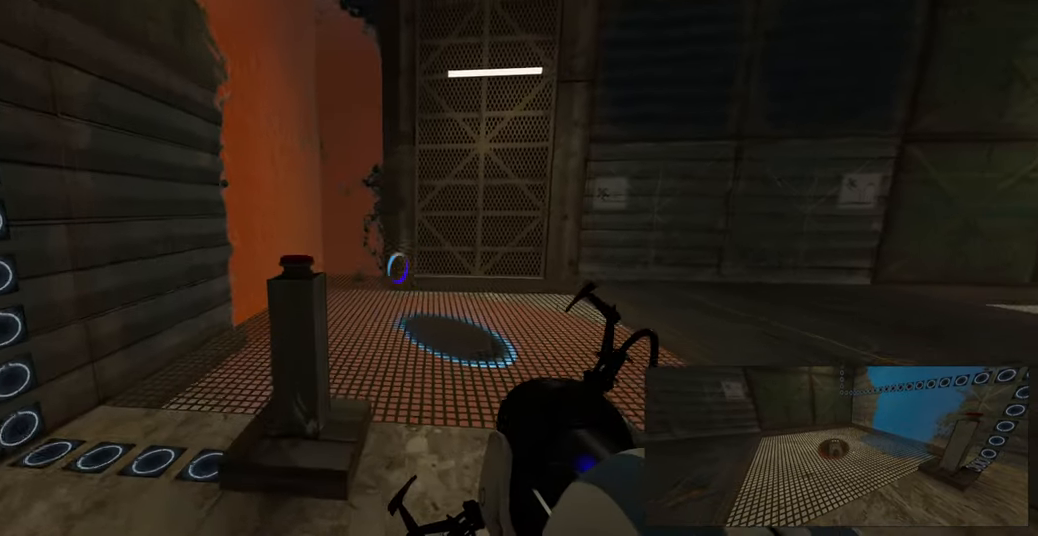
{"keys": [], "mouse": [], "events": [[83, "a", "up"], [100, "w", "up"]]}
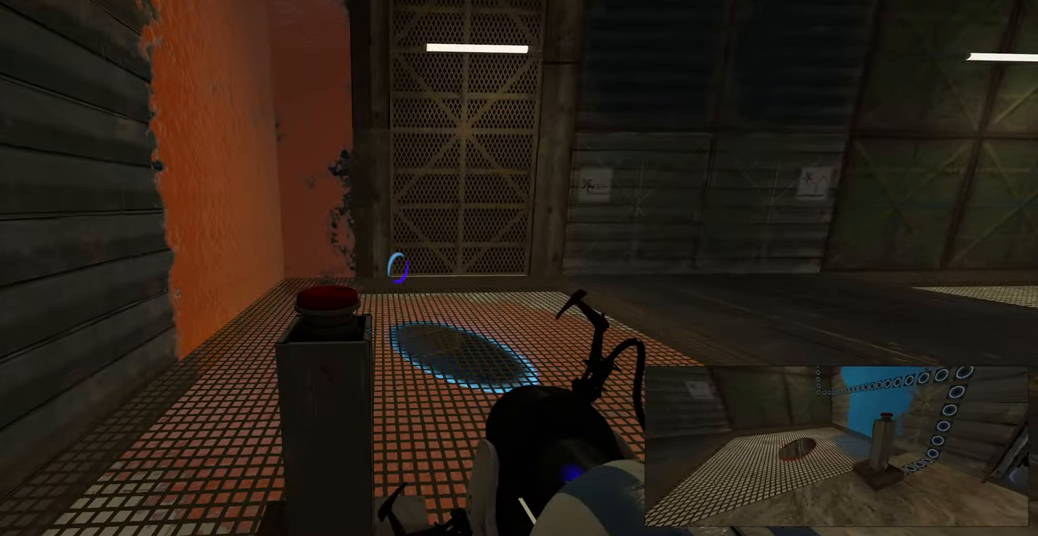
{"keys": [], "mouse": [], "events": []}
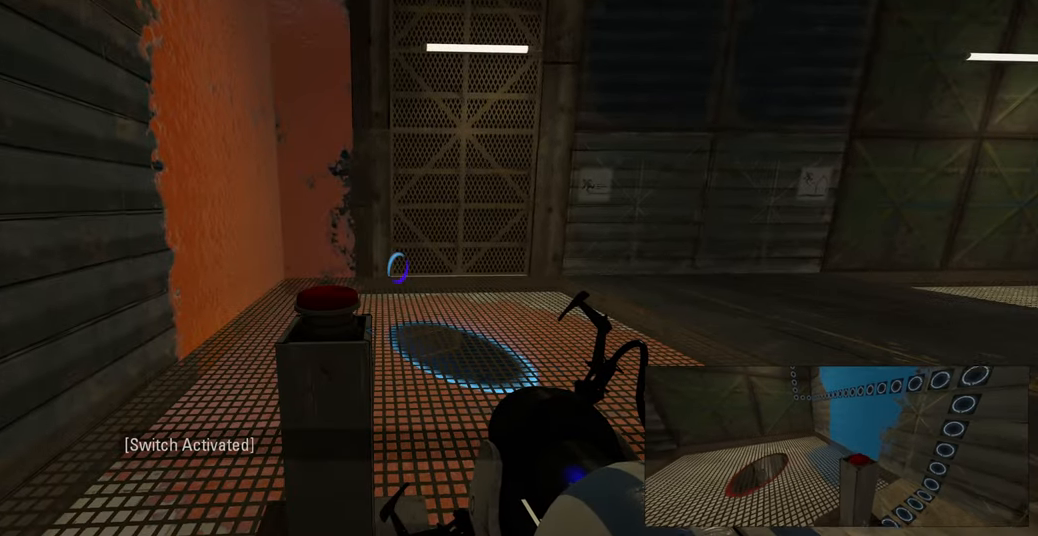
{"keys": [], "mouse": [], "events": []}
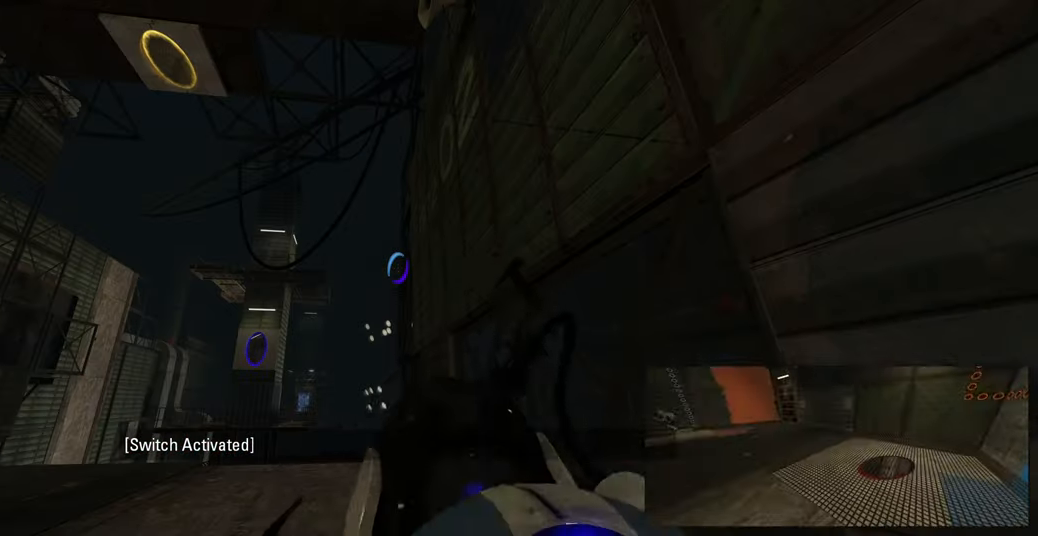
{"keys": [], "mouse": [], "events": []}
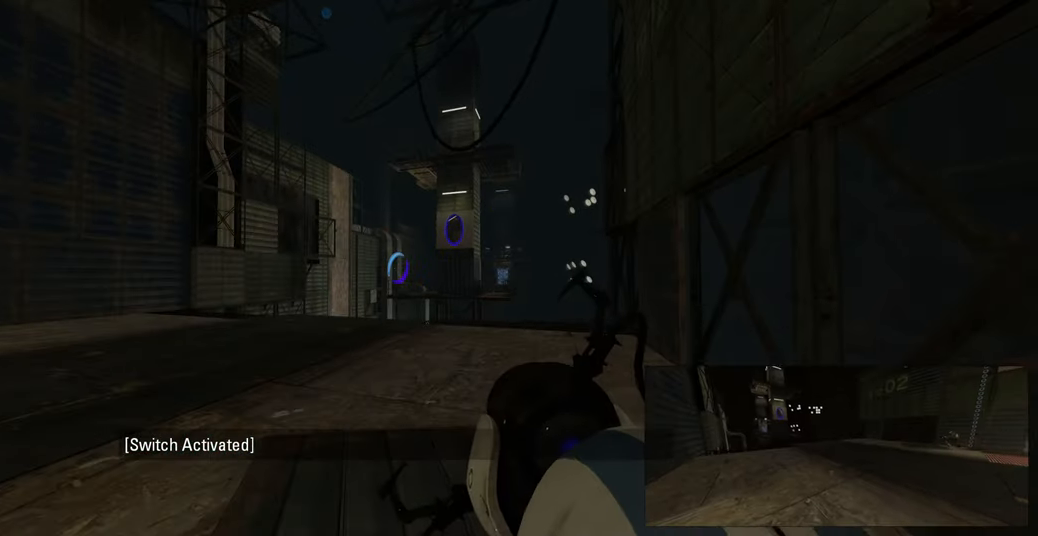
{"keys": [], "mouse": [], "events": []}
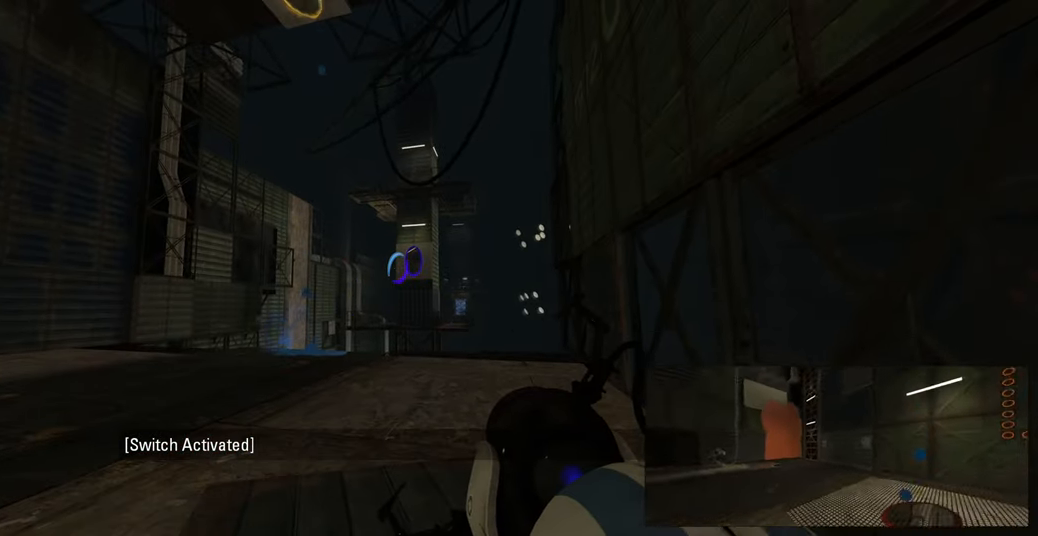
{"keys": [], "mouse": [], "events": []}
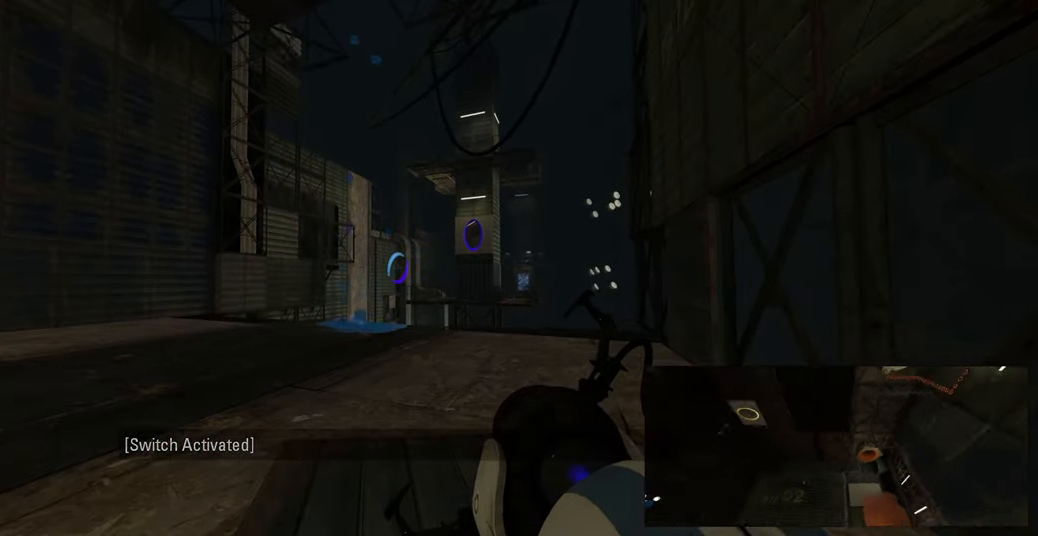
{"keys": [], "mouse": [], "events": []}
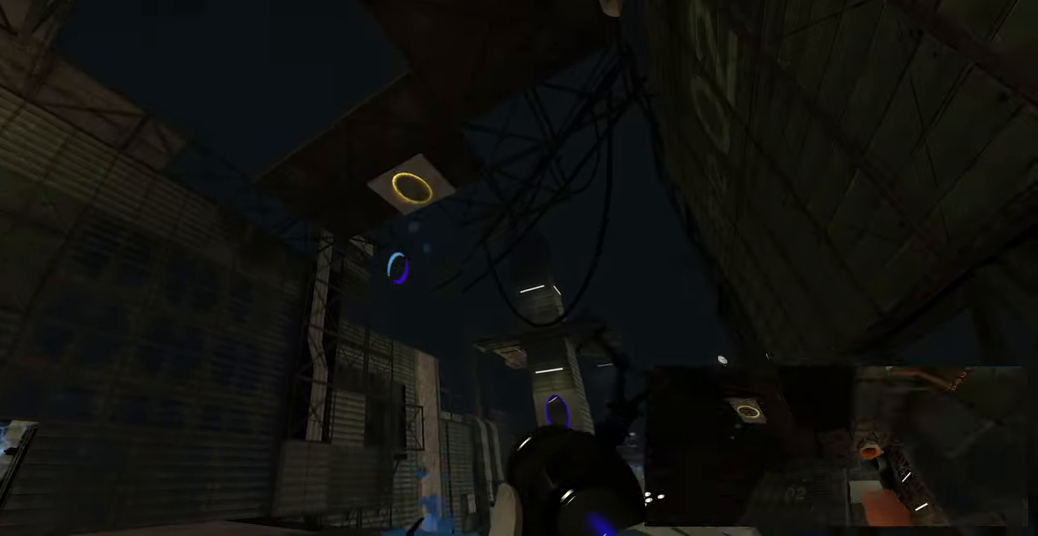
{"keys": [], "mouse": [], "events": []}
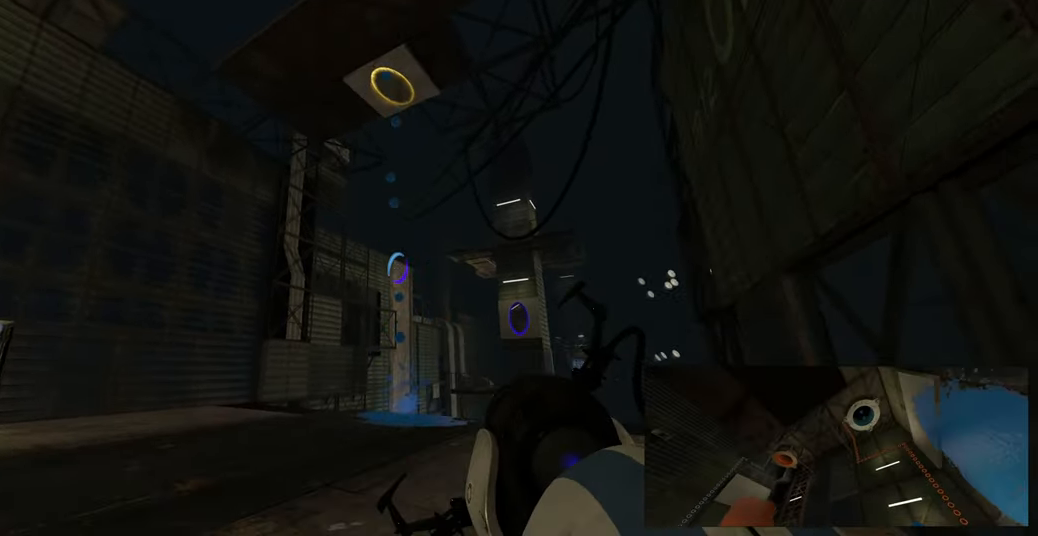
{"keys": [], "mouse": [], "events": []}
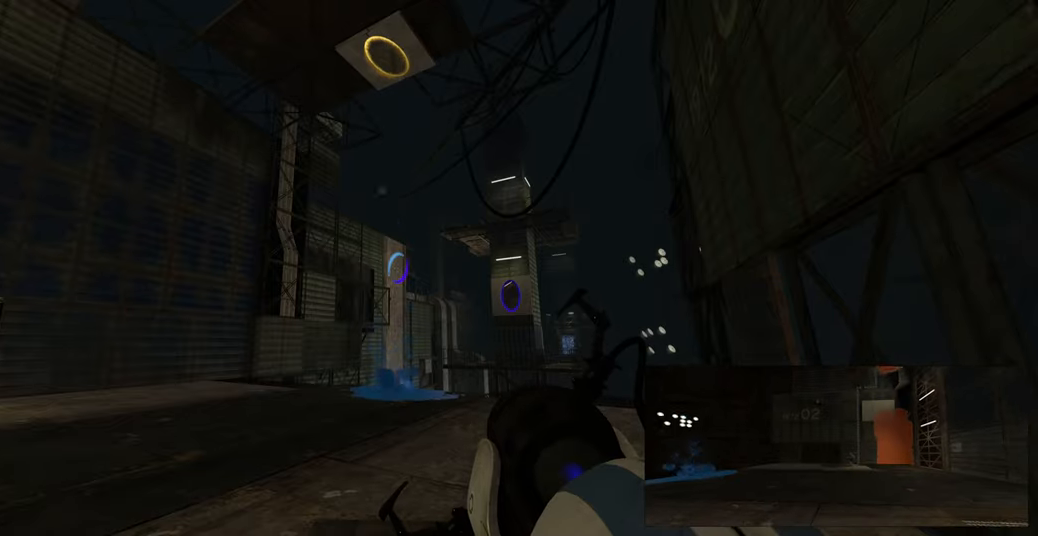
{"keys": [], "mouse": [], "events": []}
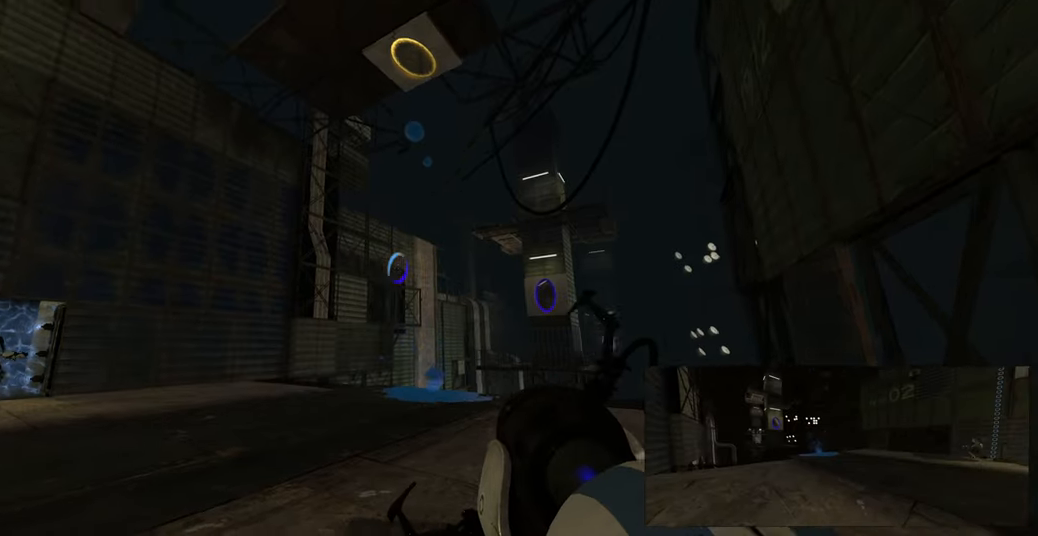
{"keys": [], "mouse": [], "events": []}
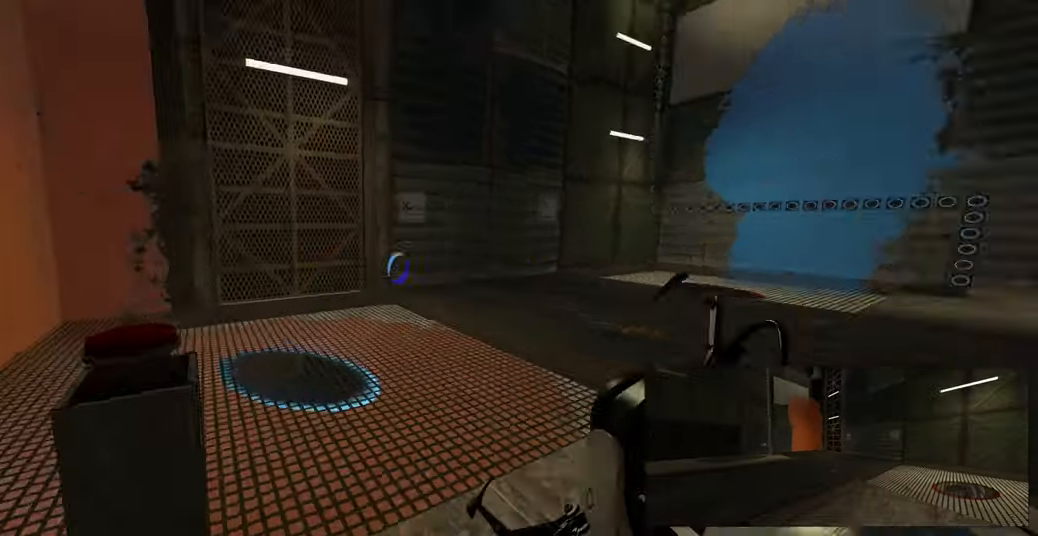
{"keys": [], "mouse": [], "events": [[50, "e", "down"], [150, "e", "up"]]}